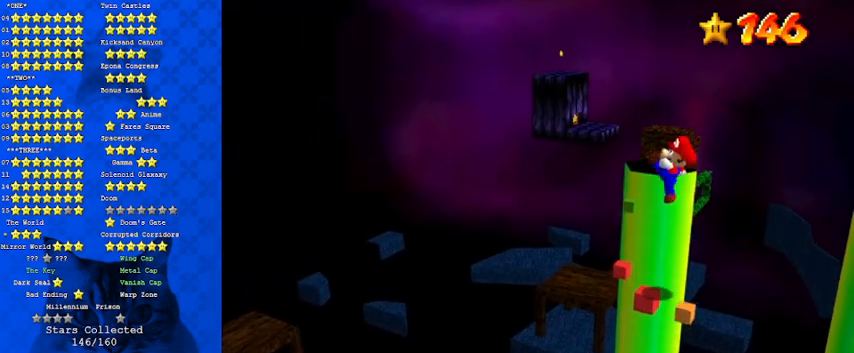
Gameplay with keyboard; each line is a JSON object with the keys held at the frame after it. "events" lists presses ("down") and releases ("up") of "a", "c", "ctrl", "d", "down", "left", "return", "right", "s", "shift", "up", "w", "x" and "y" between this image and that frame as [ms after this image, input, new state], when the widget could be followed in between. No other keys are recorded. Mouse input is not recorded.
{"keys": [], "events": [[33, "left", "down"], [167, "left", "up"], [267, "shift", "down"], [400, "shift", "up"]]}
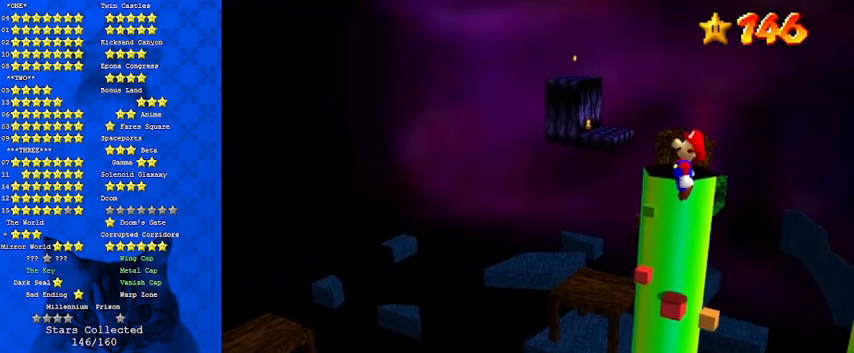
{"keys": [], "events": []}
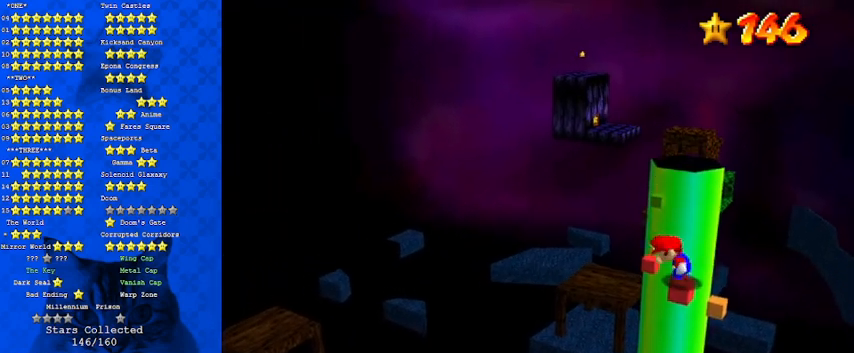
{"keys": [], "events": []}
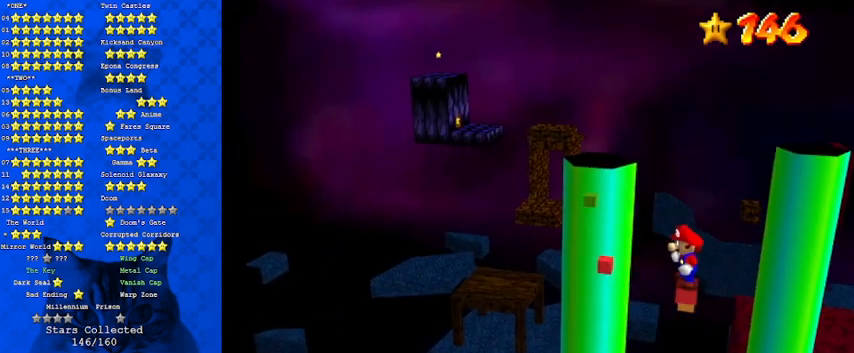
{"keys": [], "events": []}
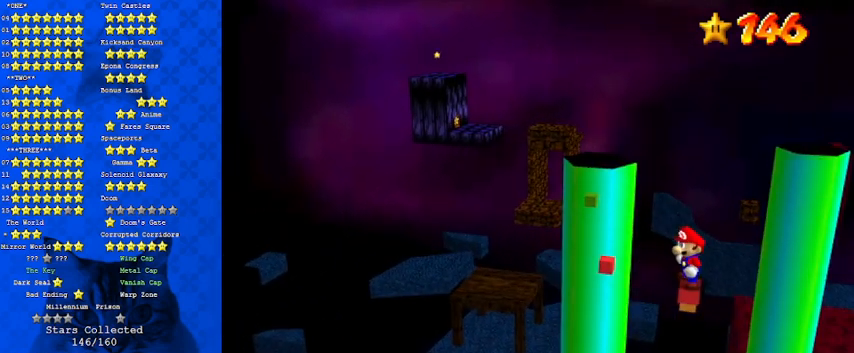
{"keys": [], "events": [[300, "down", "down"], [333, "down", "up"]]}
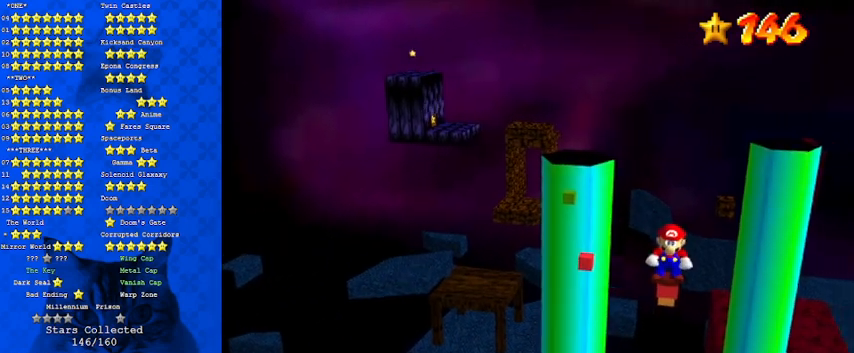
{"keys": [], "events": [[167, "a", "down"], [267, "a", "up"], [367, "a", "down"], [467, "a", "up"]]}
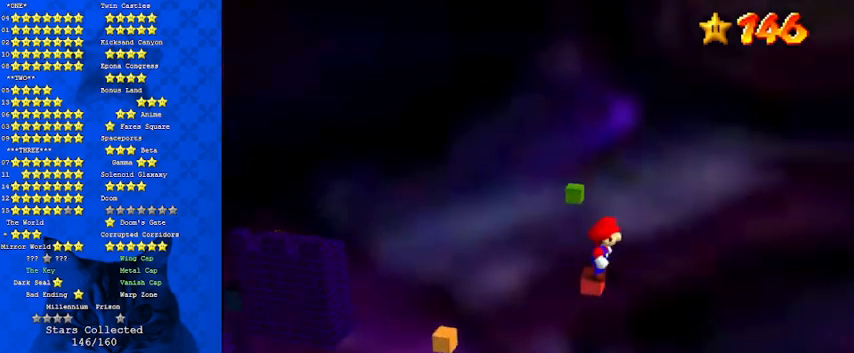
{"keys": [], "events": []}
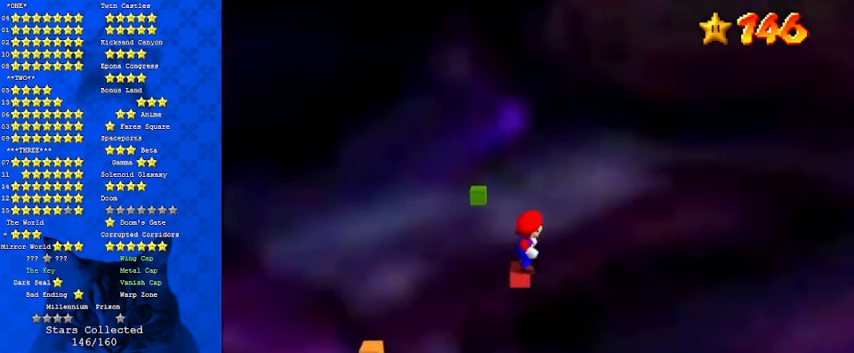
{"keys": [], "events": [[300, "left", "down"], [433, "left", "up"]]}
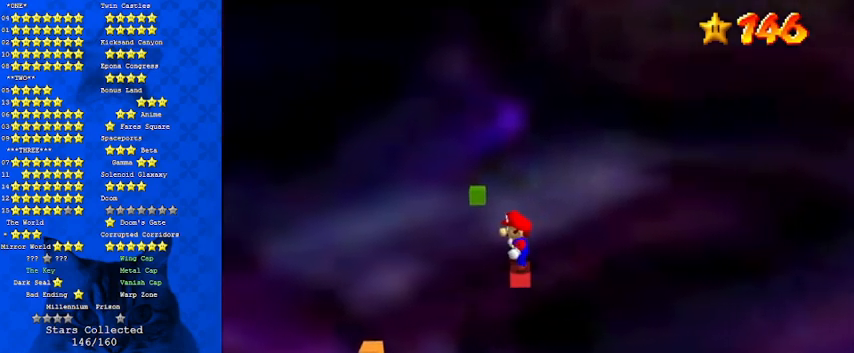
{"keys": ["right"], "events": [[300, "shift", "down"], [433, "right", "down"], [433, "shift", "up"]]}
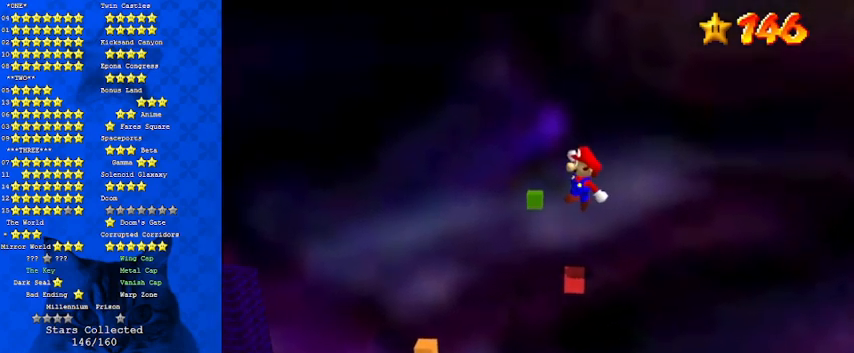
{"keys": [], "events": [[33, "right", "up"], [133, "left", "down"], [167, "ctrl", "down"], [167, "left", "up"], [267, "ctrl", "up"]]}
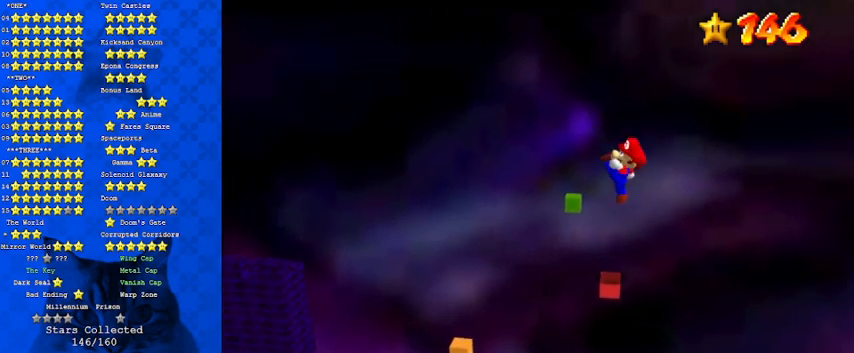
{"keys": ["left"], "events": [[433, "left", "down"]]}
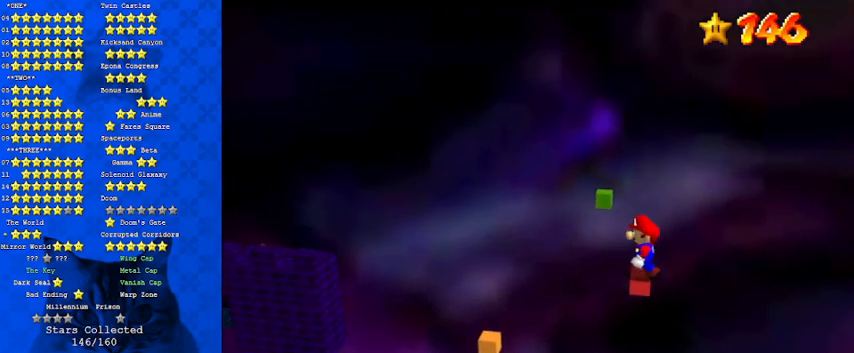
{"keys": [], "events": [[67, "left", "up"], [300, "shift", "down"], [367, "right", "down"], [433, "shift", "up"], [467, "right", "up"]]}
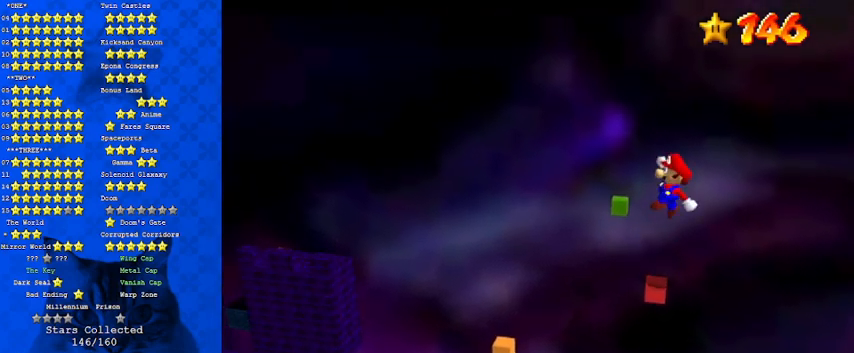
{"keys": [], "events": [[33, "left", "down"], [67, "ctrl", "down"], [100, "left", "up"], [167, "ctrl", "up"]]}
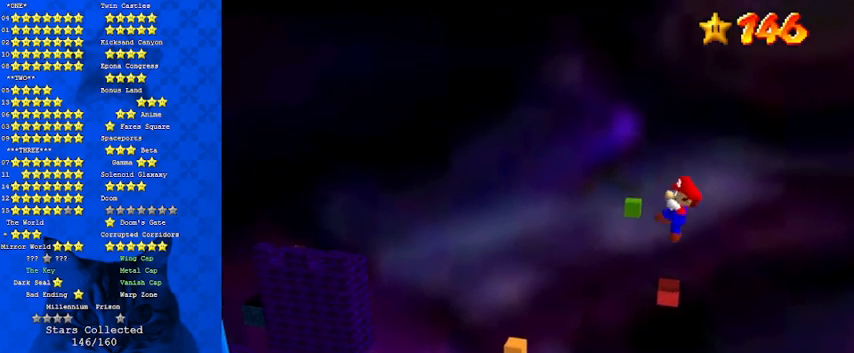
{"keys": ["left", "shift"], "events": [[33, "left", "down"], [167, "shift", "down"]]}
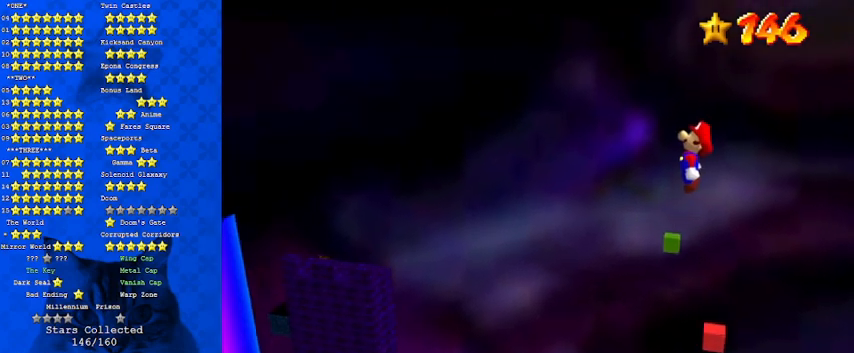
{"keys": ["right", "shift"], "events": [[233, "left", "up"], [267, "right", "down"]]}
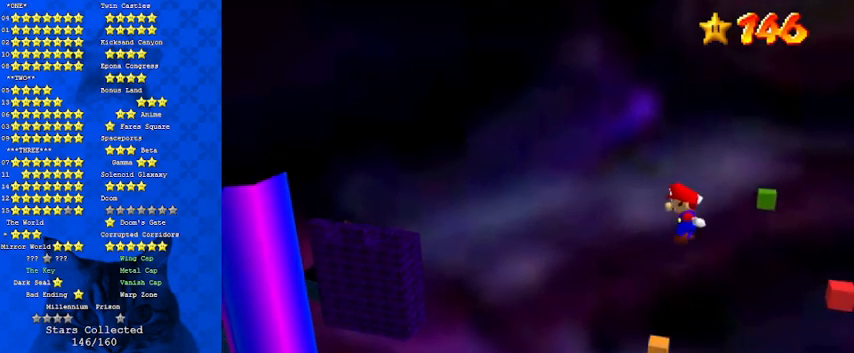
{"keys": ["left"], "events": [[67, "ctrl", "down"], [233, "ctrl", "up"], [233, "right", "up"], [333, "shift", "up"], [433, "left", "down"]]}
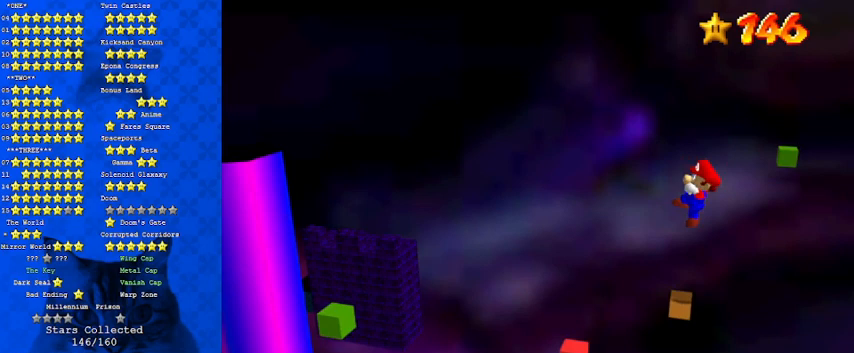
{"keys": [], "events": [[67, "left", "up"], [167, "right", "down"], [200, "right", "up"], [200, "shift", "down"], [333, "shift", "up"]]}
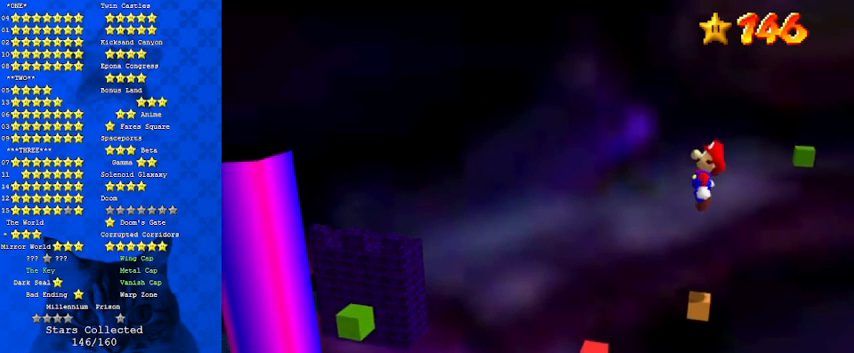
{"keys": [], "events": [[67, "right", "down"], [167, "right", "up"], [267, "ctrl", "down"], [400, "ctrl", "up"]]}
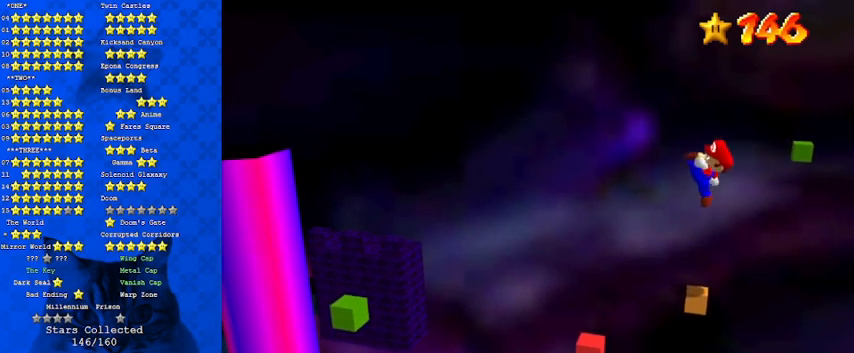
{"keys": ["d"], "events": [[233, "d", "down"], [367, "d", "up"], [467, "d", "down"]]}
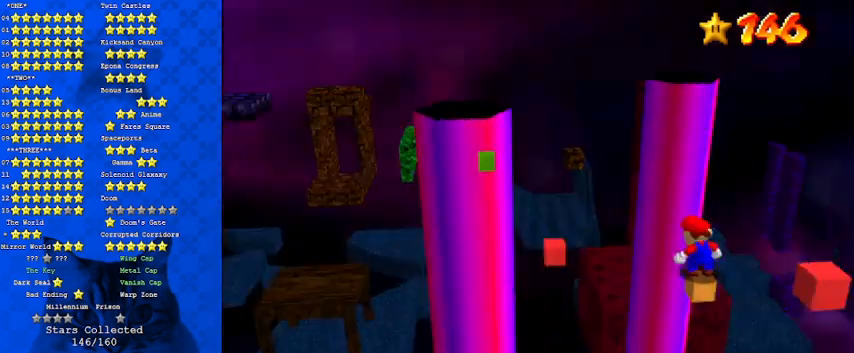
{"keys": [], "events": [[67, "d", "up"], [133, "d", "down"], [300, "d", "up"]]}
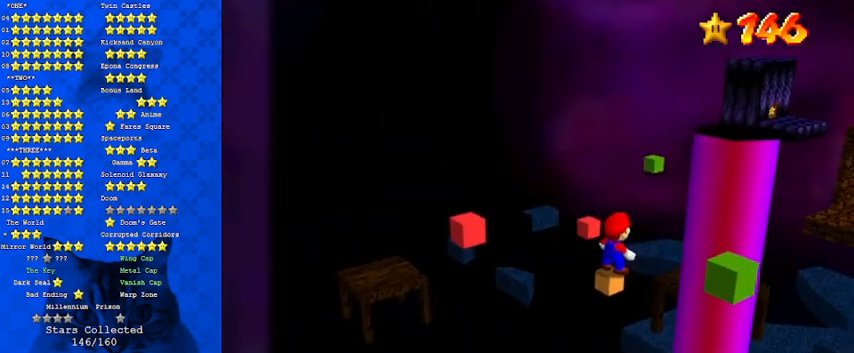
{"keys": [], "events": [[233, "down", "down"], [233, "left", "down"], [333, "left", "up"], [433, "down", "up"]]}
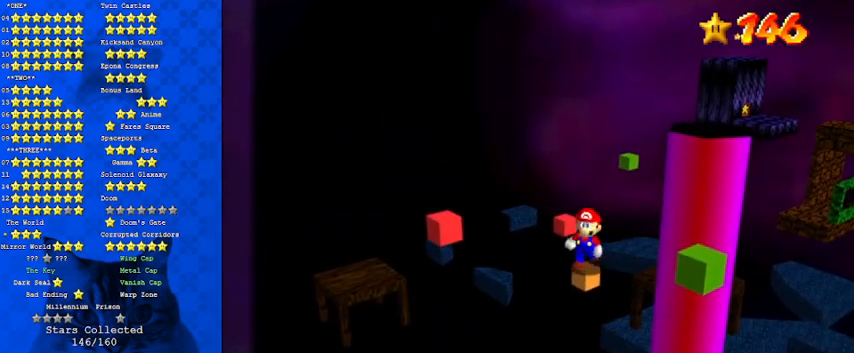
{"keys": [], "events": [[433, "right", "down"], [500, "right", "up"]]}
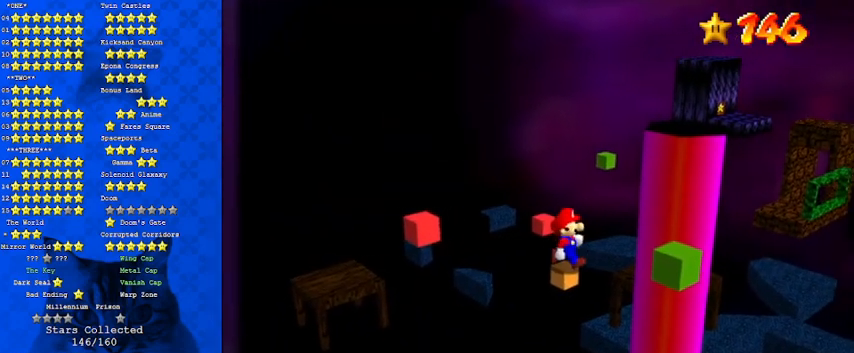
{"keys": ["right"], "events": [[467, "right", "down"]]}
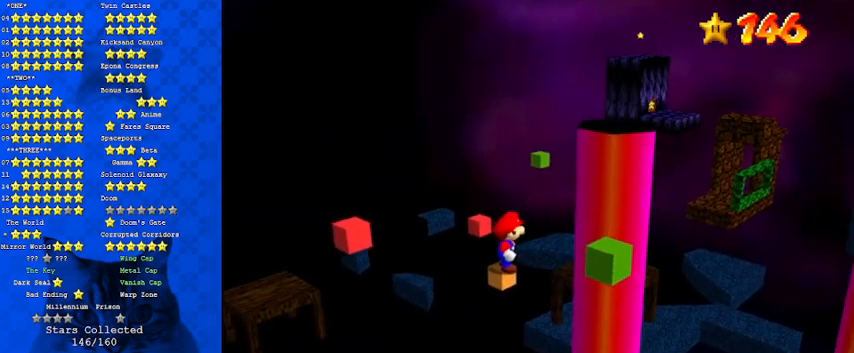
{"keys": ["right"], "events": []}
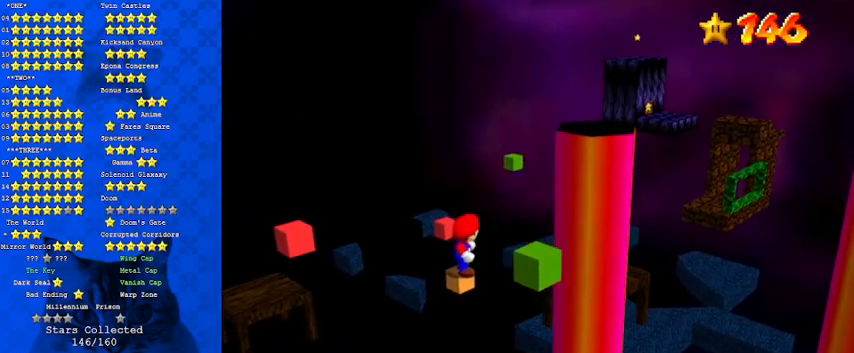
{"keys": ["right"], "events": []}
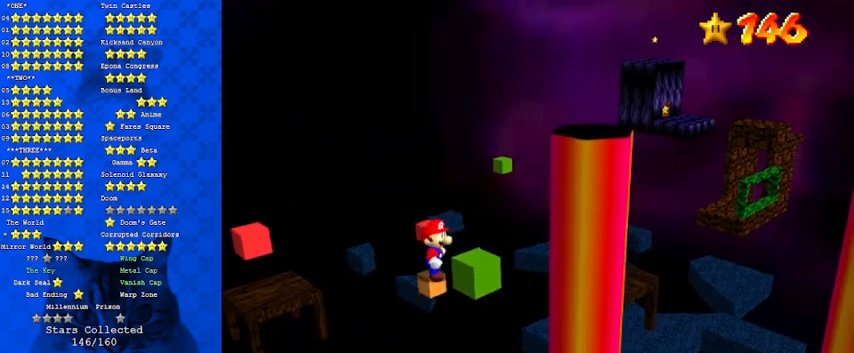
{"keys": [], "events": [[67, "right", "up"], [333, "right", "down"], [467, "right", "up"]]}
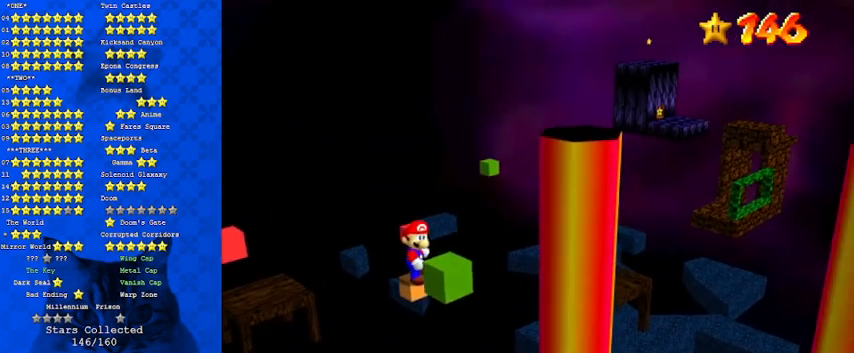
{"keys": [], "events": [[267, "right", "down"], [367, "right", "up"]]}
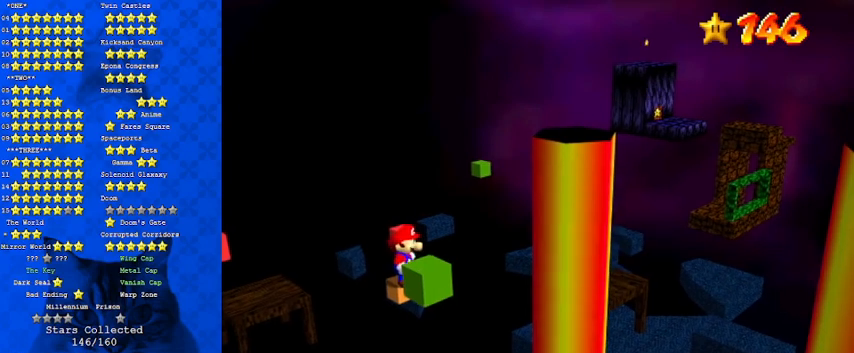
{"keys": [], "events": []}
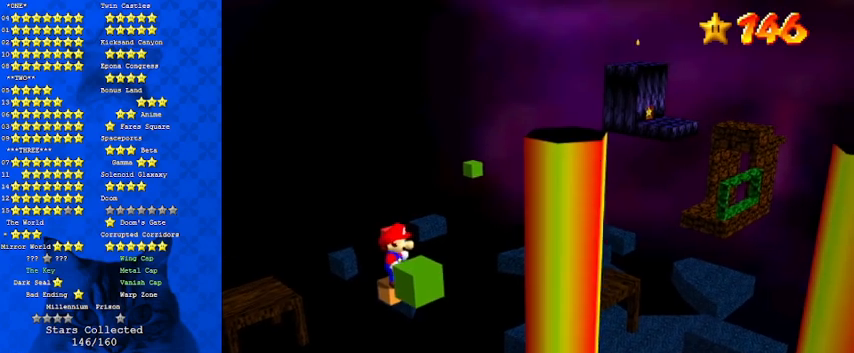
{"keys": [], "events": [[433, "right", "down"], [467, "right", "up"]]}